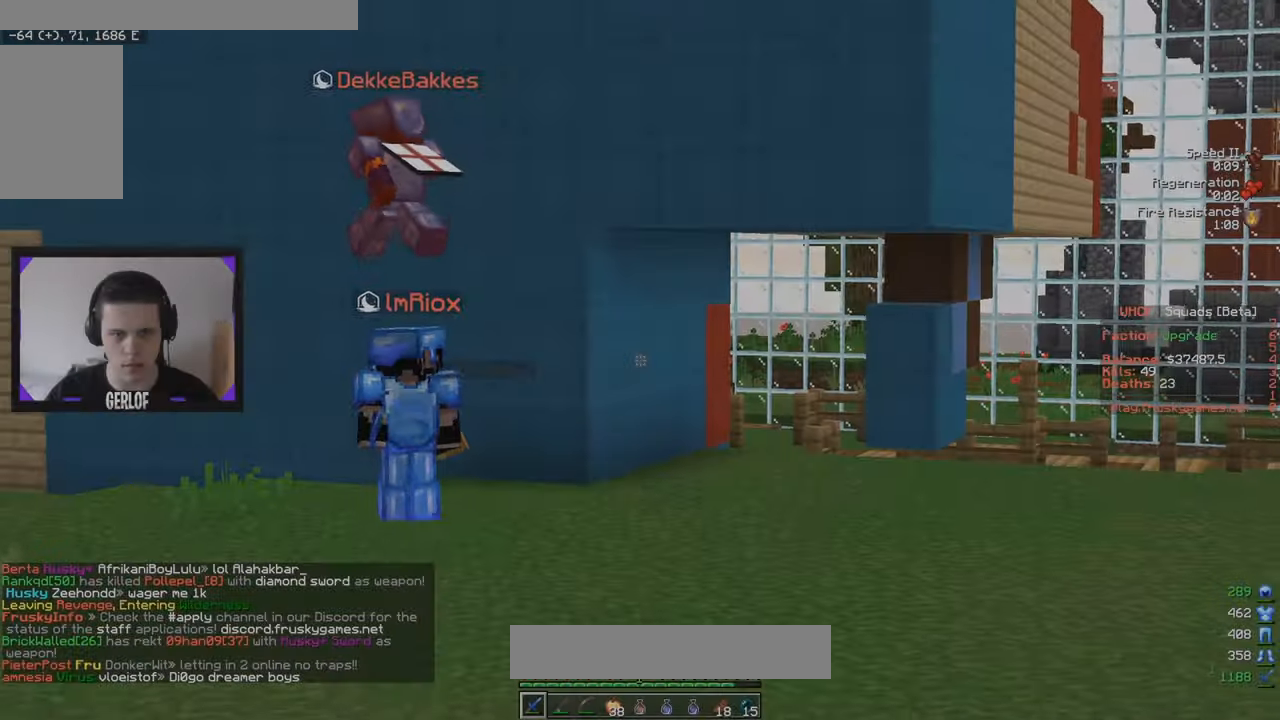
Gameplay with keyboard and mouse; each line is a JSON object with the keys and mouse buttons held at the frame after it. "events" lists presses ("down") and releases ("up") of "a", "d", "s", "w", "mouse_left" and "mouse_right" between this image and that frame as [ms after this image, input, new state], when the widget could be followed in between. "mouse_left", "mouse_right" = the "left", "right" buttons of the "mouse" list. No other keys are recorded. Fast repeated clicks can show as one long hold. Mouse movement is not recorded.
{"keys": ["a", "w"], "mouse": [], "events": [[383, "a", "down"]]}
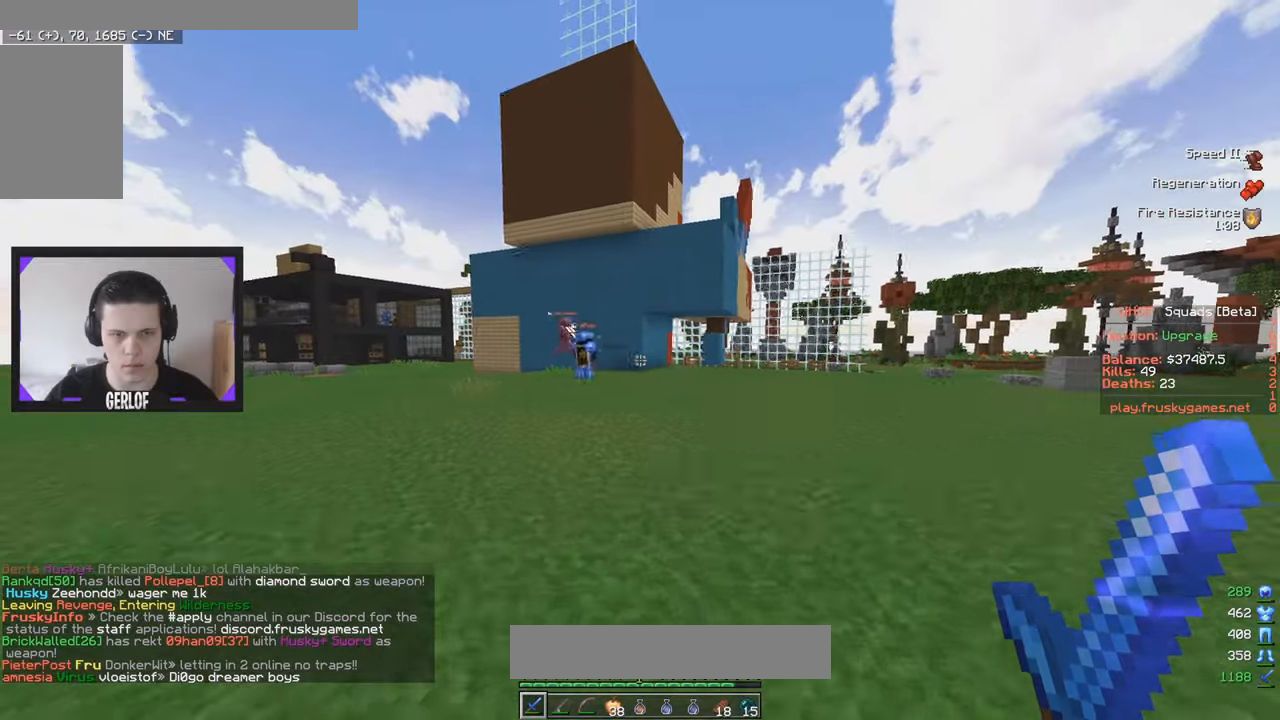
{"keys": ["a", "w"], "mouse": [], "events": []}
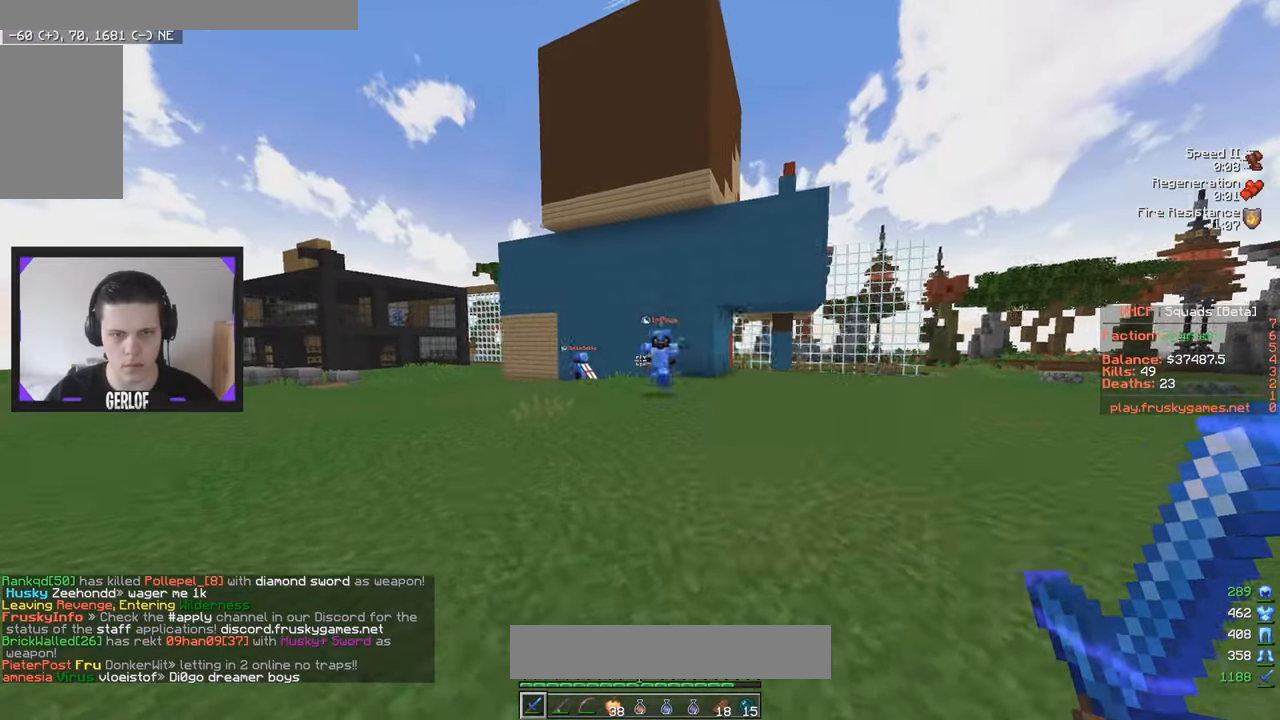
{"keys": ["w"], "mouse": ["left"], "events": [[33, "a", "up"], [300, "a", "down"], [466, "a", "up"], [466, "mouse_left", "down"]]}
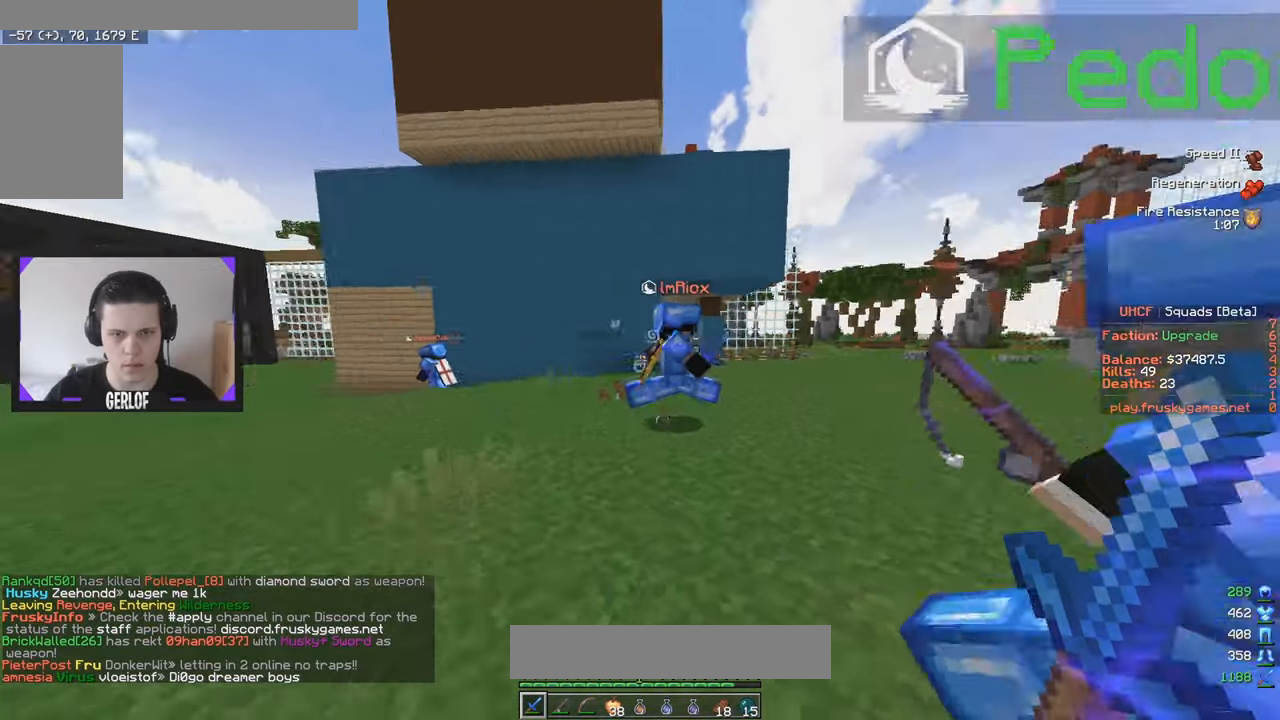
{"keys": ["w"], "mouse": [], "events": [[400, "mouse_left", "up"]]}
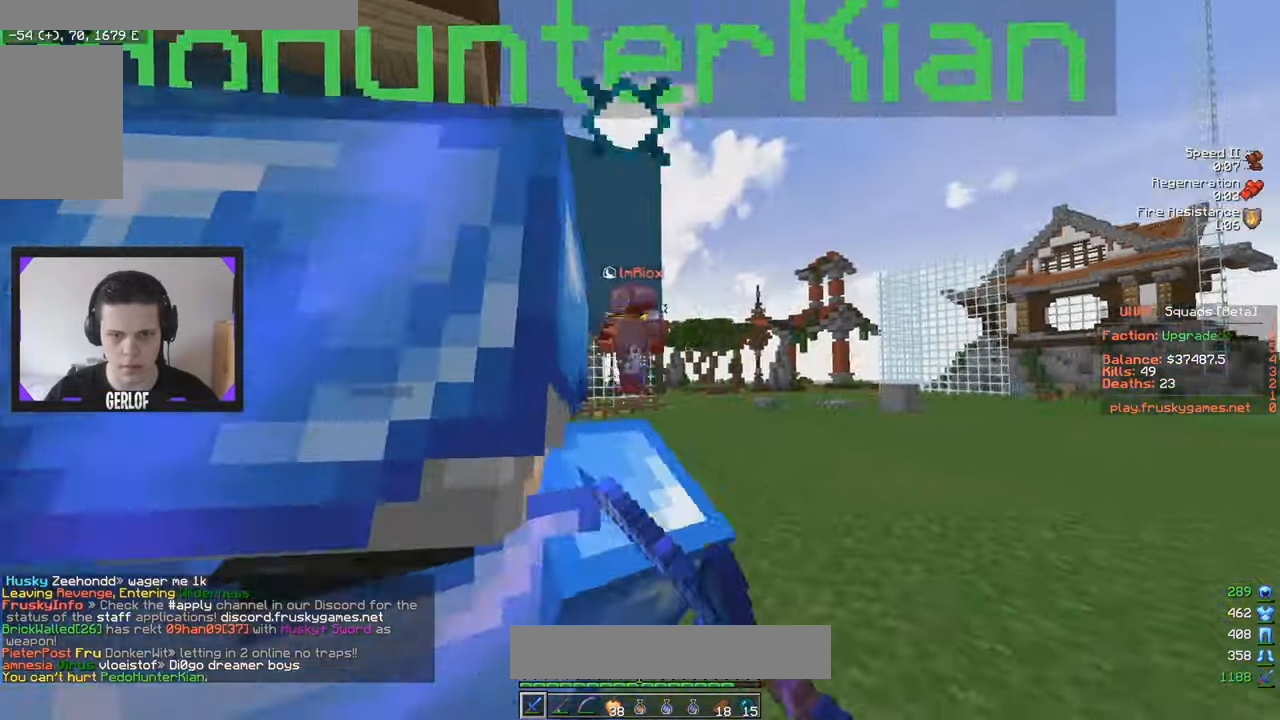
{"keys": ["d", "w"], "mouse": ["right"], "events": [[133, "mouse_right", "down"], [233, "mouse_right", "up"], [433, "d", "down"], [483, "mouse_right", "down"]]}
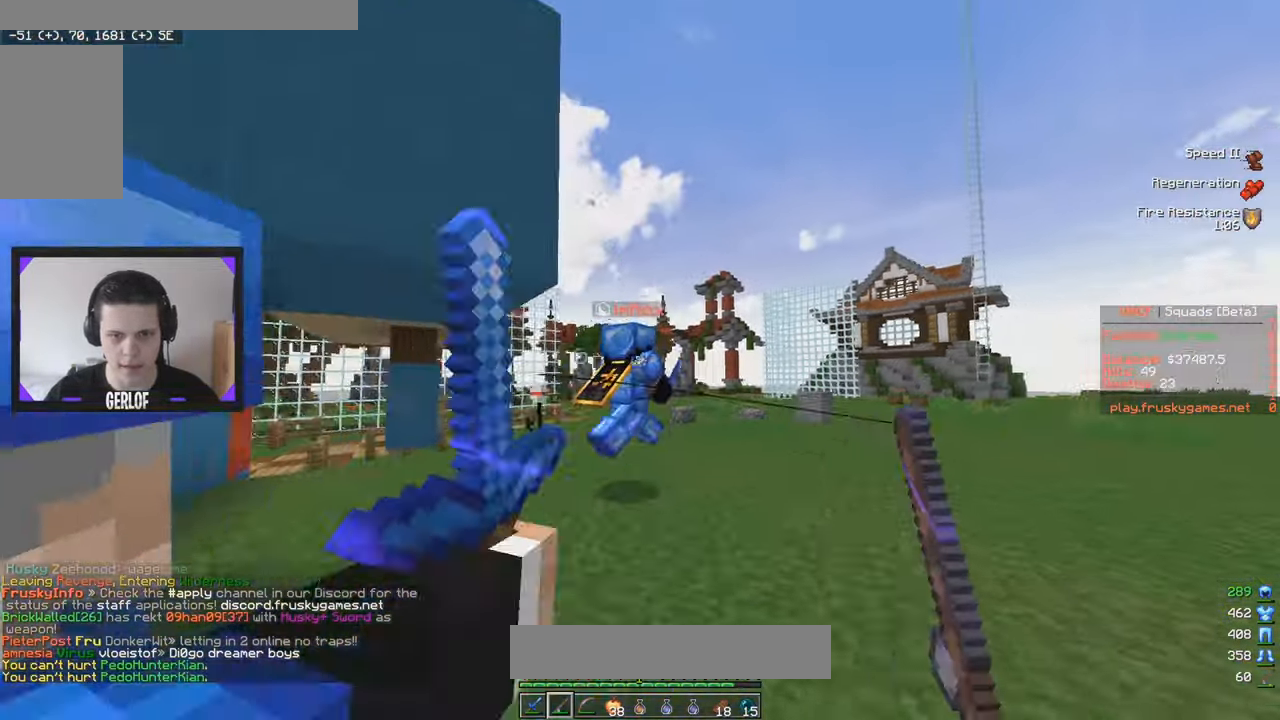
{"keys": ["w"], "mouse": ["right"], "events": [[166, "mouse_right", "up"], [266, "d", "up"], [433, "mouse_right", "down"]]}
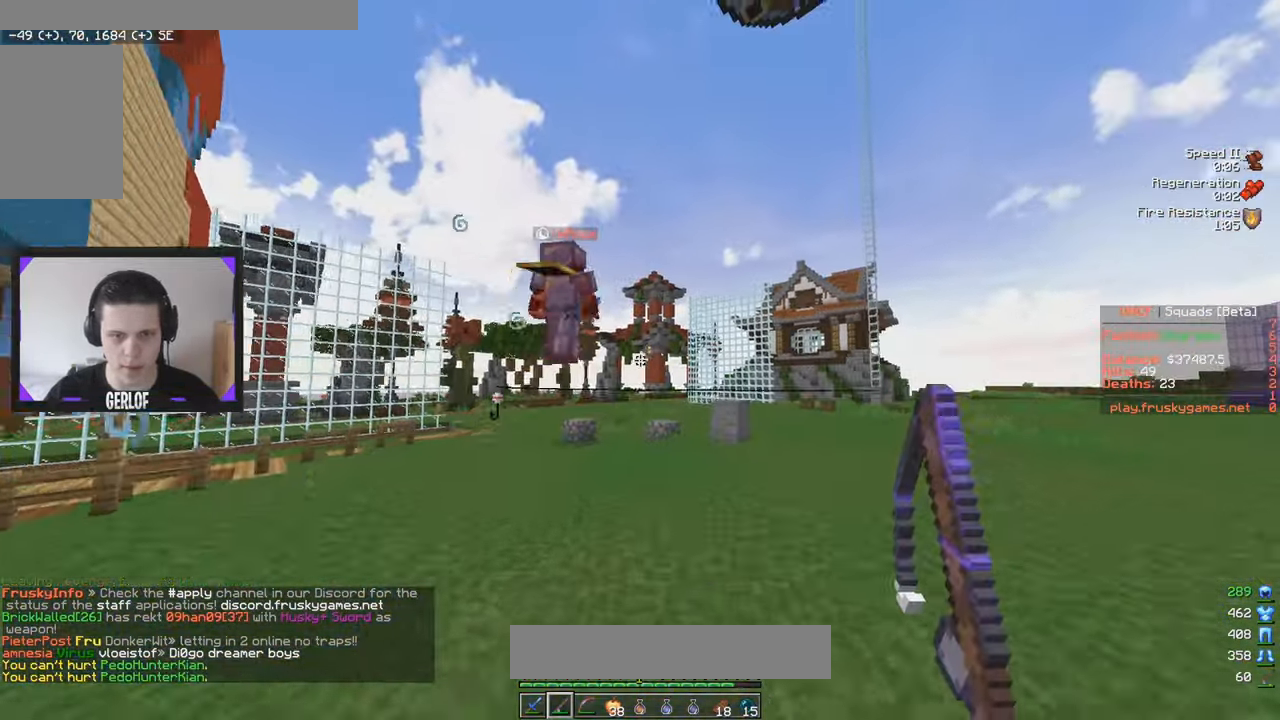
{"keys": ["w"], "mouse": [], "events": [[133, "d", "down"], [133, "mouse_right", "up"], [166, "d", "up"]]}
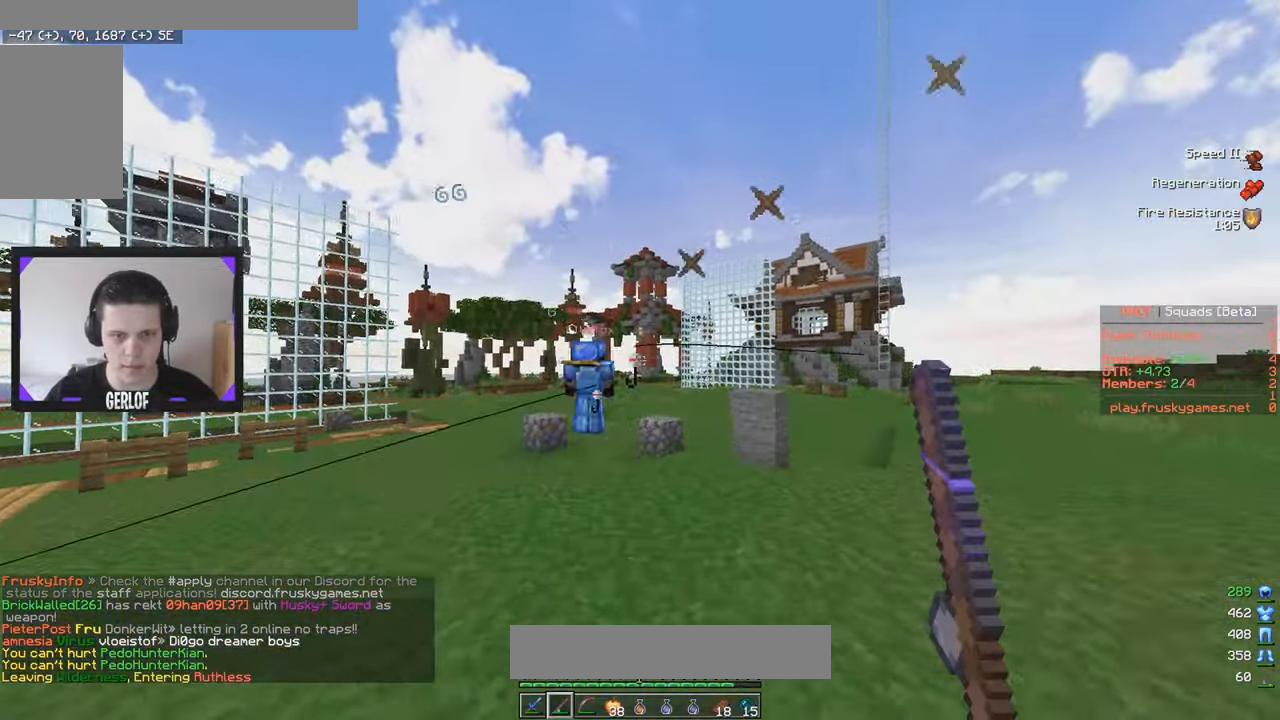
{"keys": ["w"], "mouse": [], "events": [[133, "mouse_right", "down"], [350, "mouse_right", "up"]]}
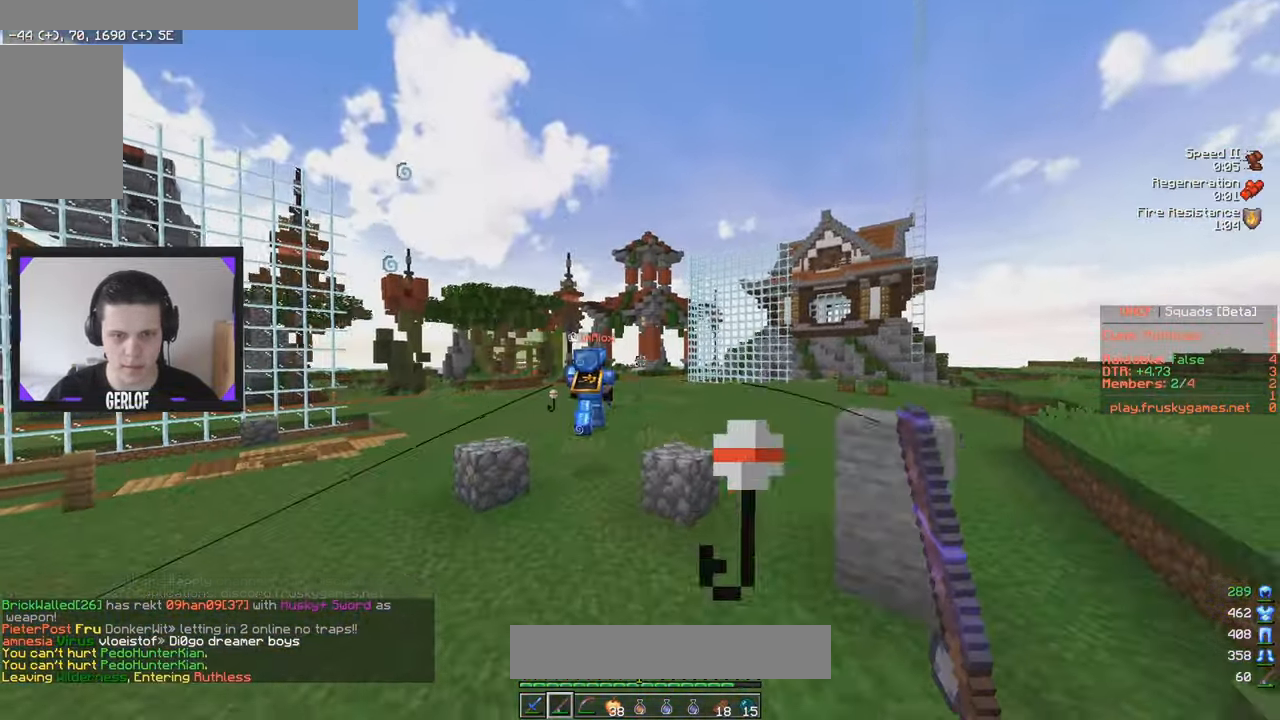
{"keys": ["w"], "mouse": [], "events": [[183, "a", "down"], [233, "mouse_right", "down"], [383, "a", "up"], [450, "mouse_right", "up"]]}
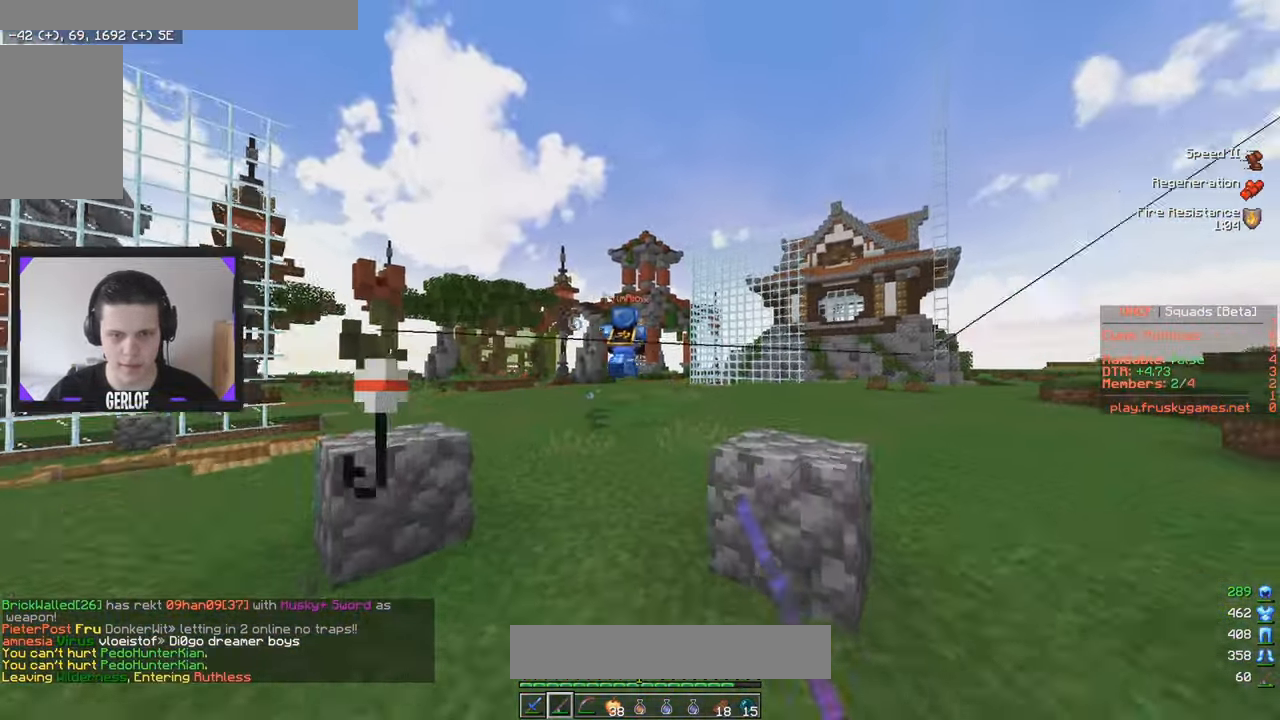
{"keys": ["w"], "mouse": [], "events": [[316, "mouse_right", "down"], [383, "mouse_right", "up"]]}
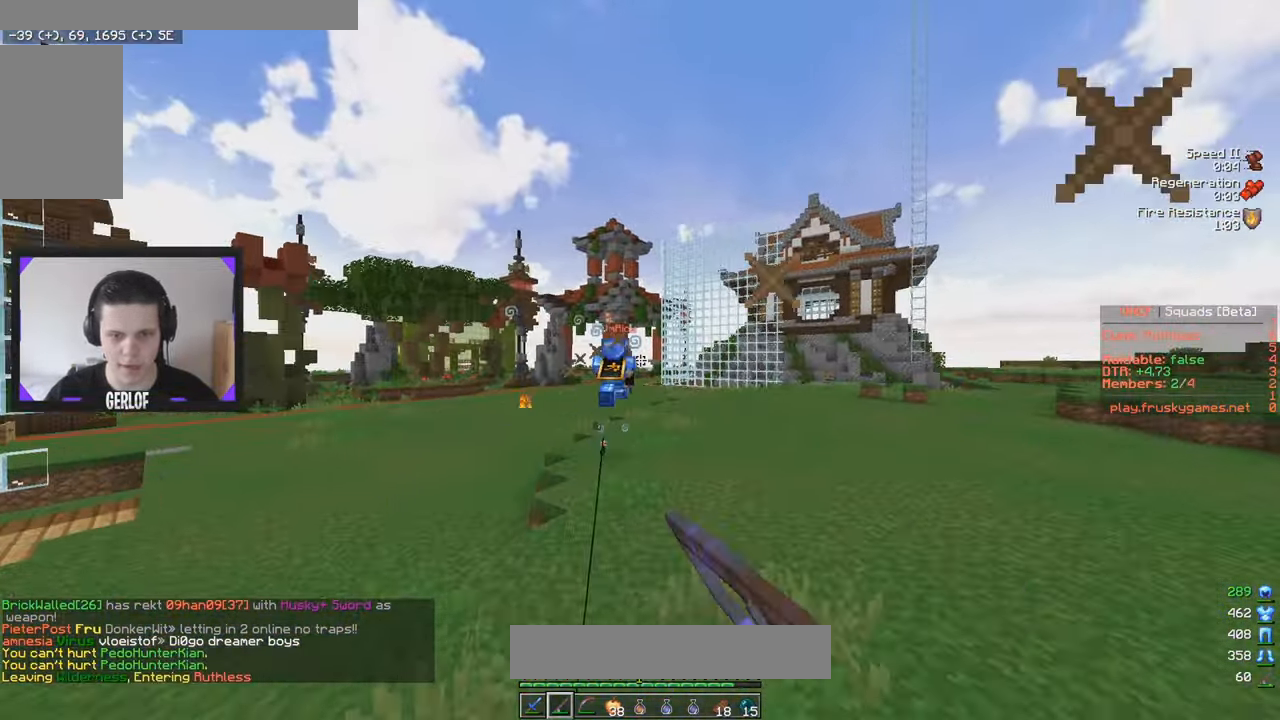
{"keys": ["d", "w"], "mouse": [], "events": [[417, "d", "down"]]}
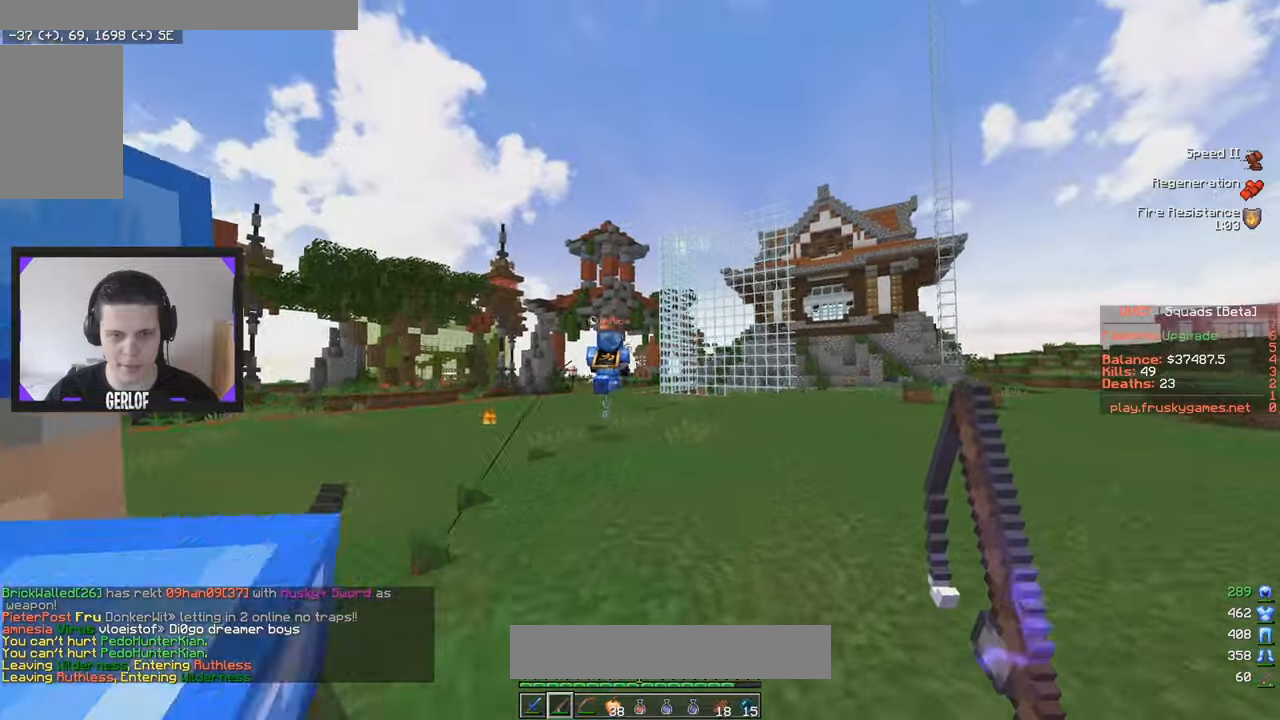
{"keys": ["w"], "mouse": [], "events": [[133, "d", "up"]]}
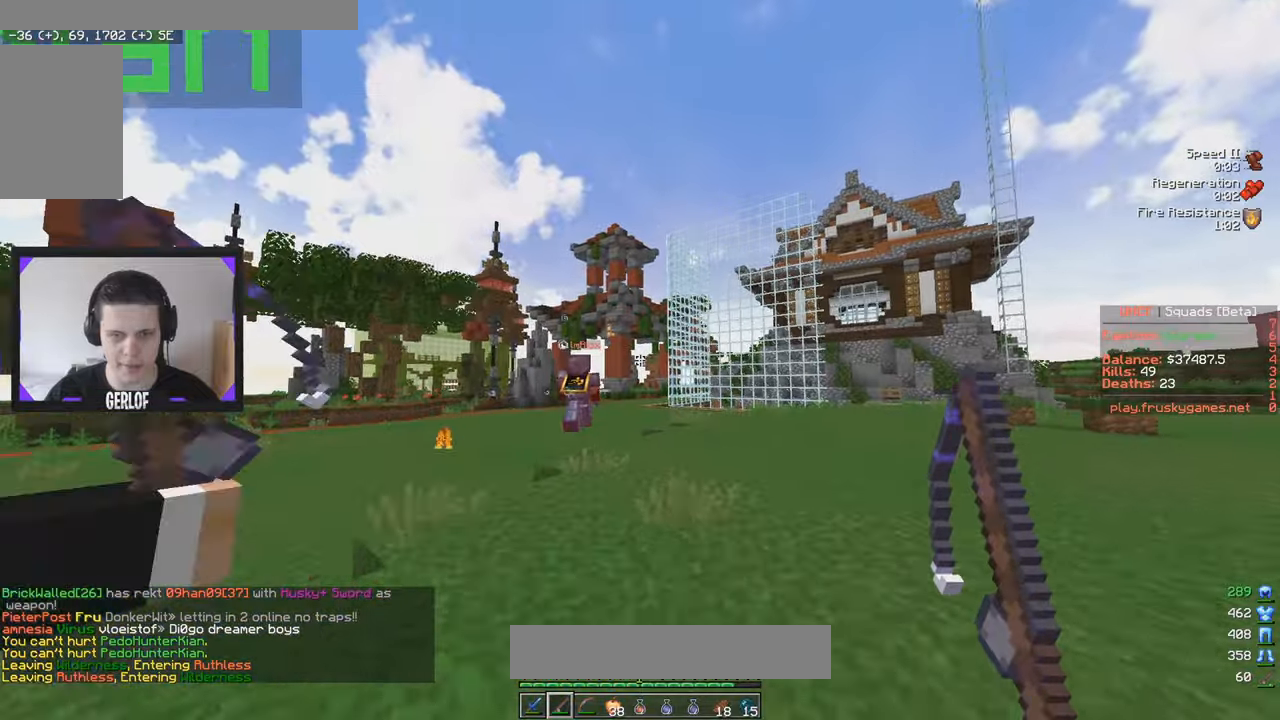
{"keys": ["w"], "mouse": [], "events": []}
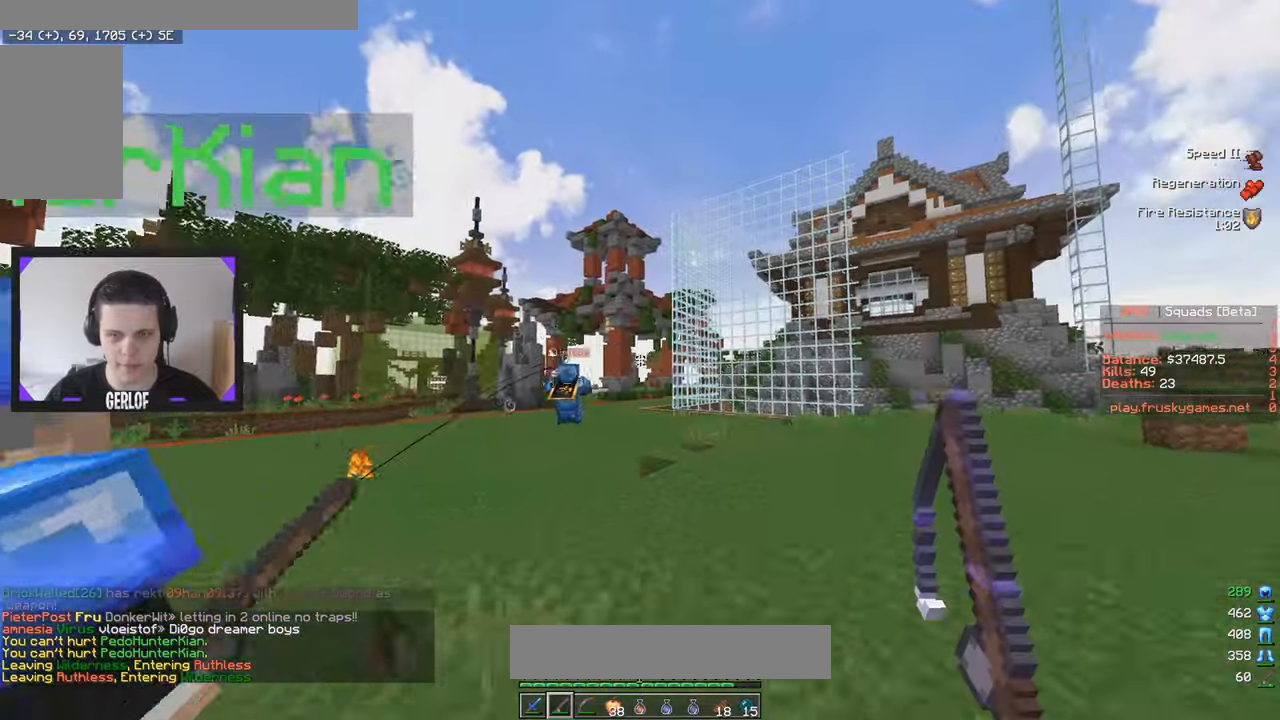
{"keys": ["w"], "mouse": [], "events": [[183, "d", "down"], [267, "d", "up"]]}
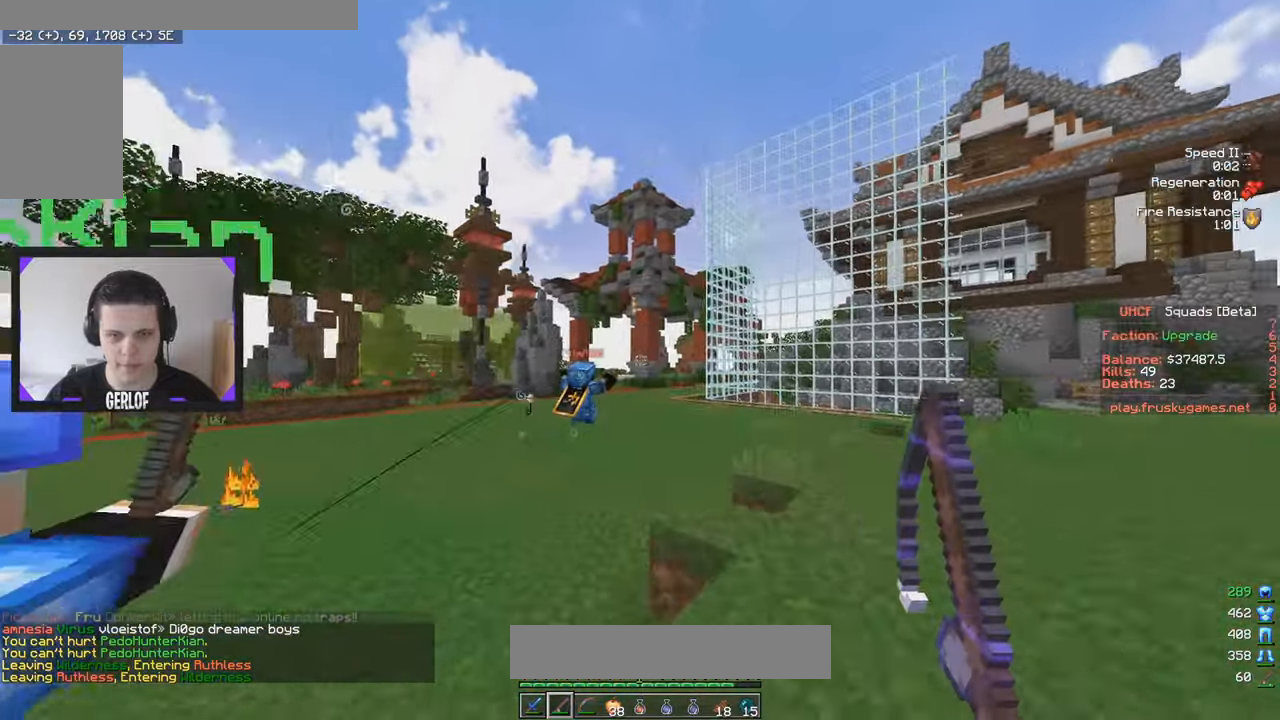
{"keys": ["w"], "mouse": [], "events": []}
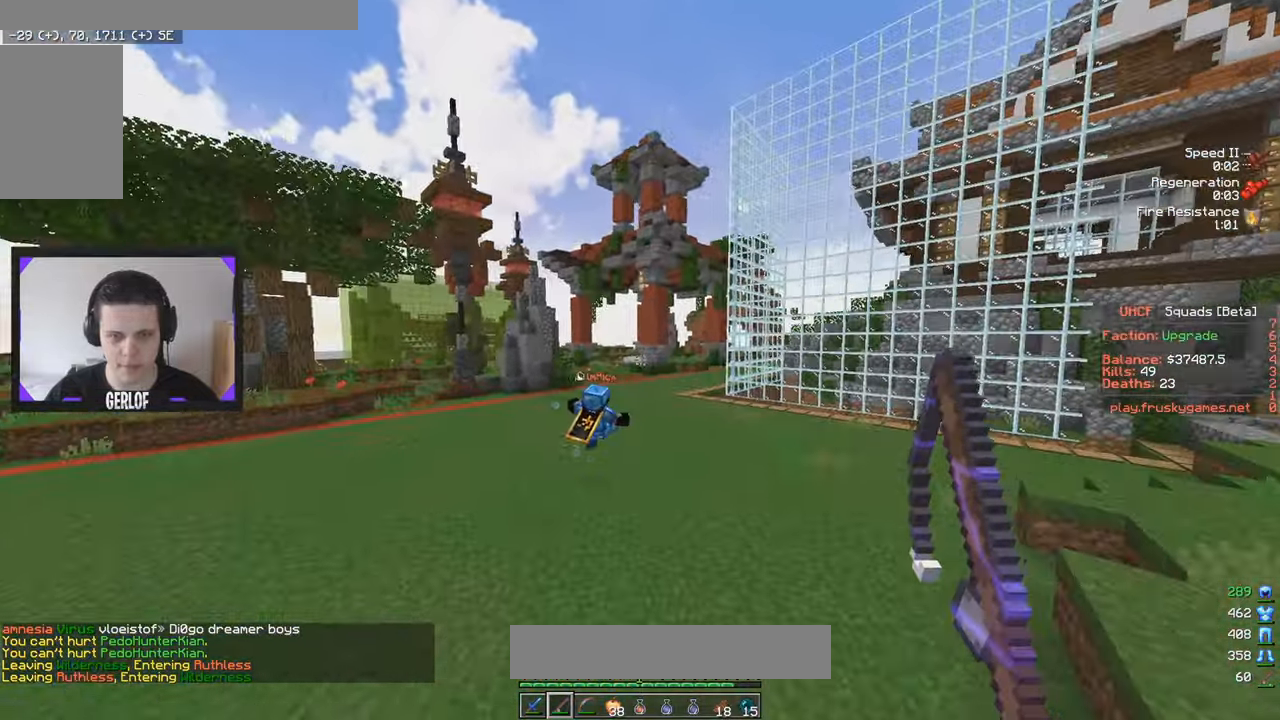
{"keys": ["d", "w"], "mouse": ["right"], "events": [[217, "d", "down"], [483, "mouse_right", "down"]]}
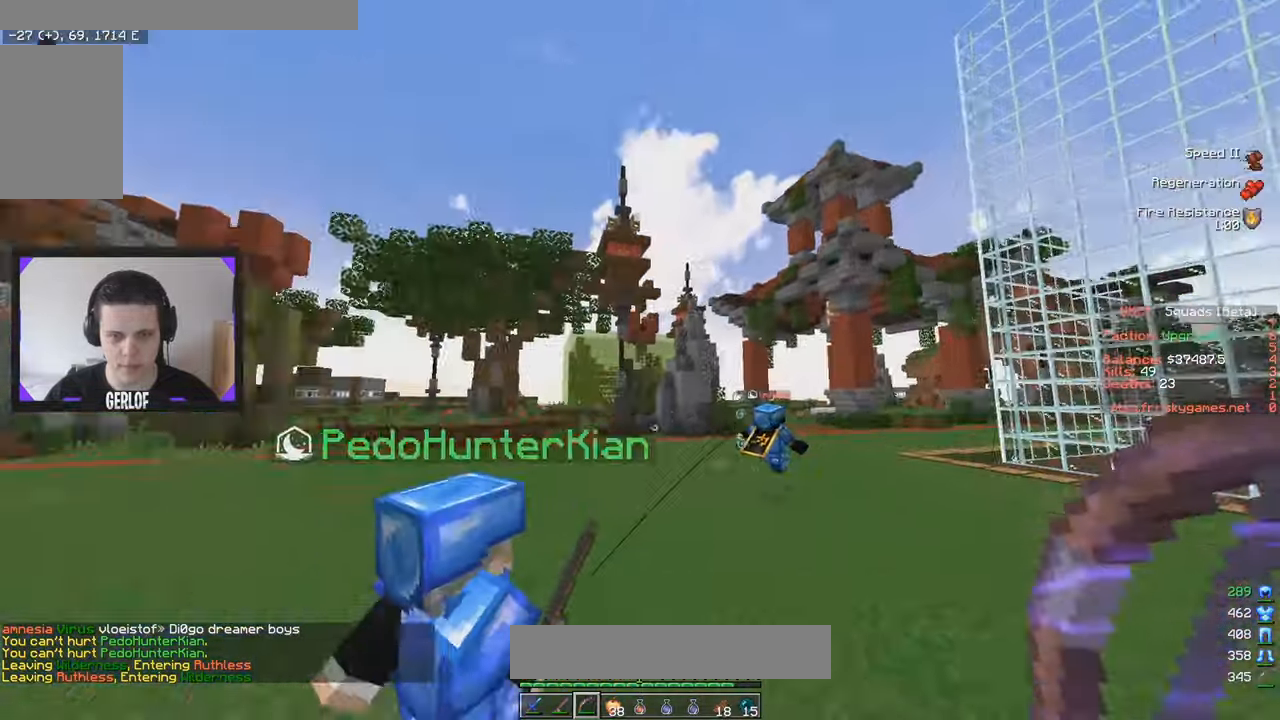
{"keys": ["w"], "mouse": ["right"], "events": [[483, "d", "up"]]}
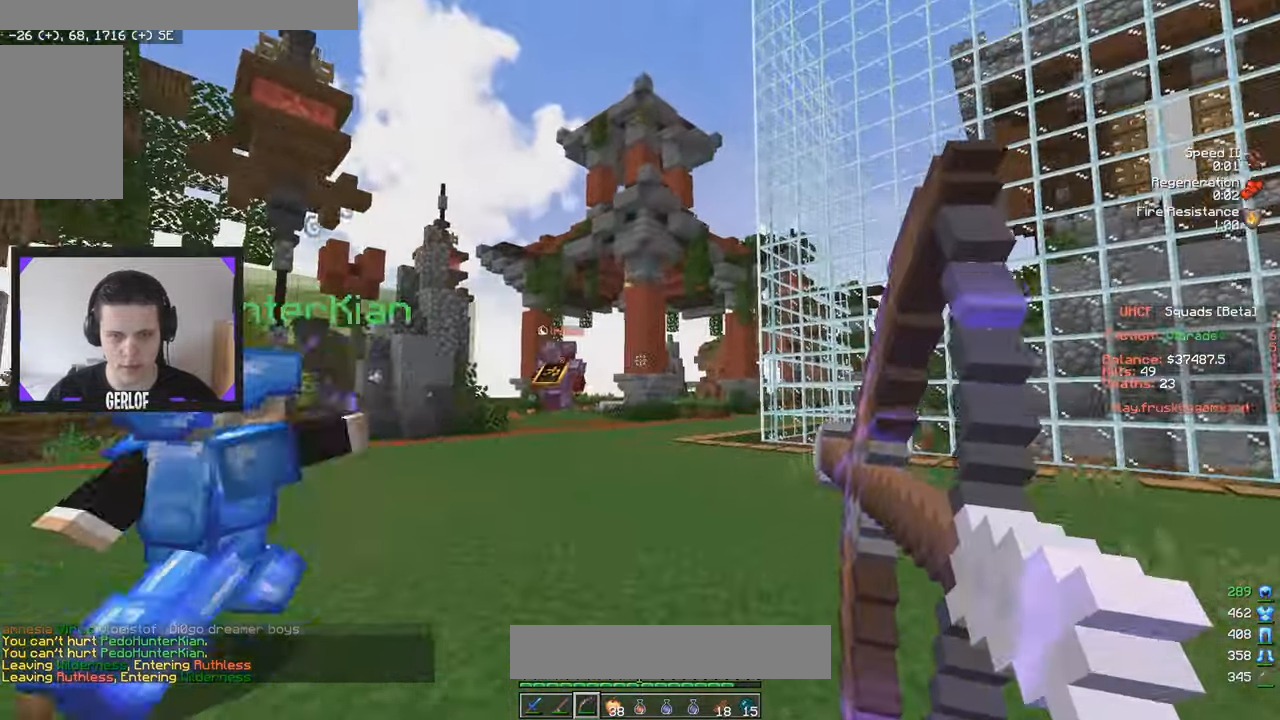
{"keys": ["w"], "mouse": [], "events": [[417, "mouse_right", "up"]]}
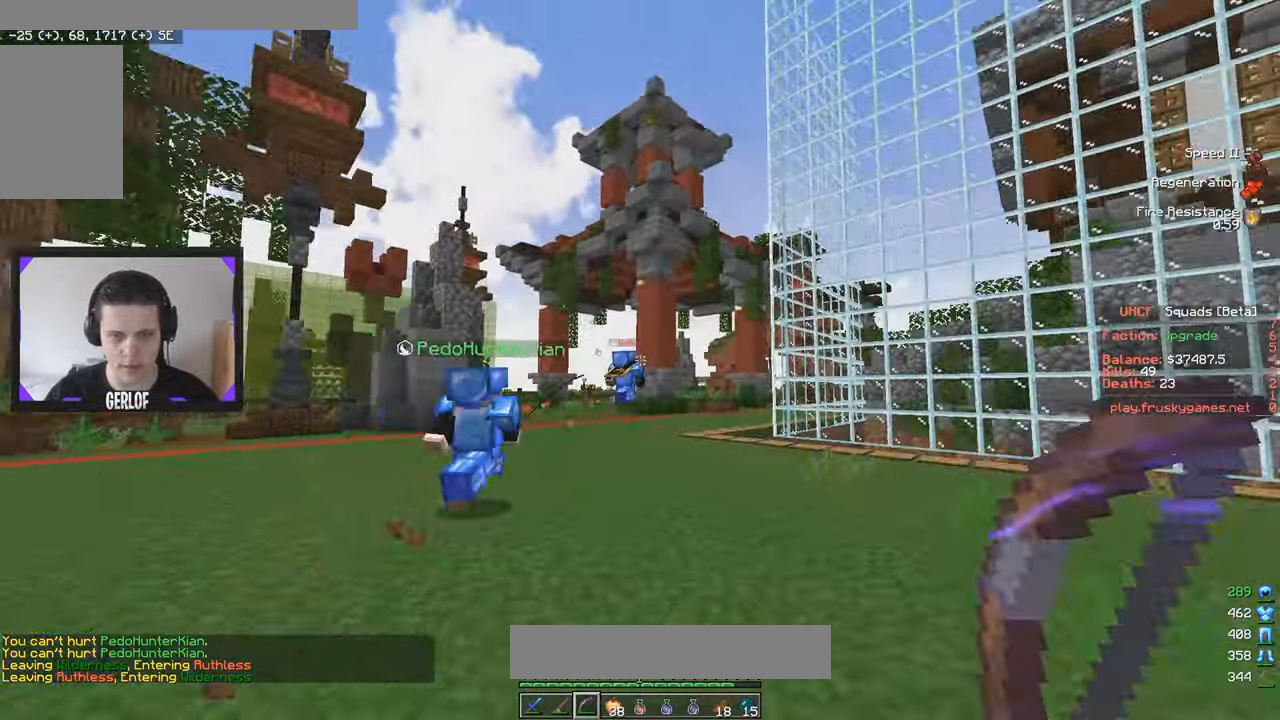
{"keys": ["w"], "mouse": [], "events": []}
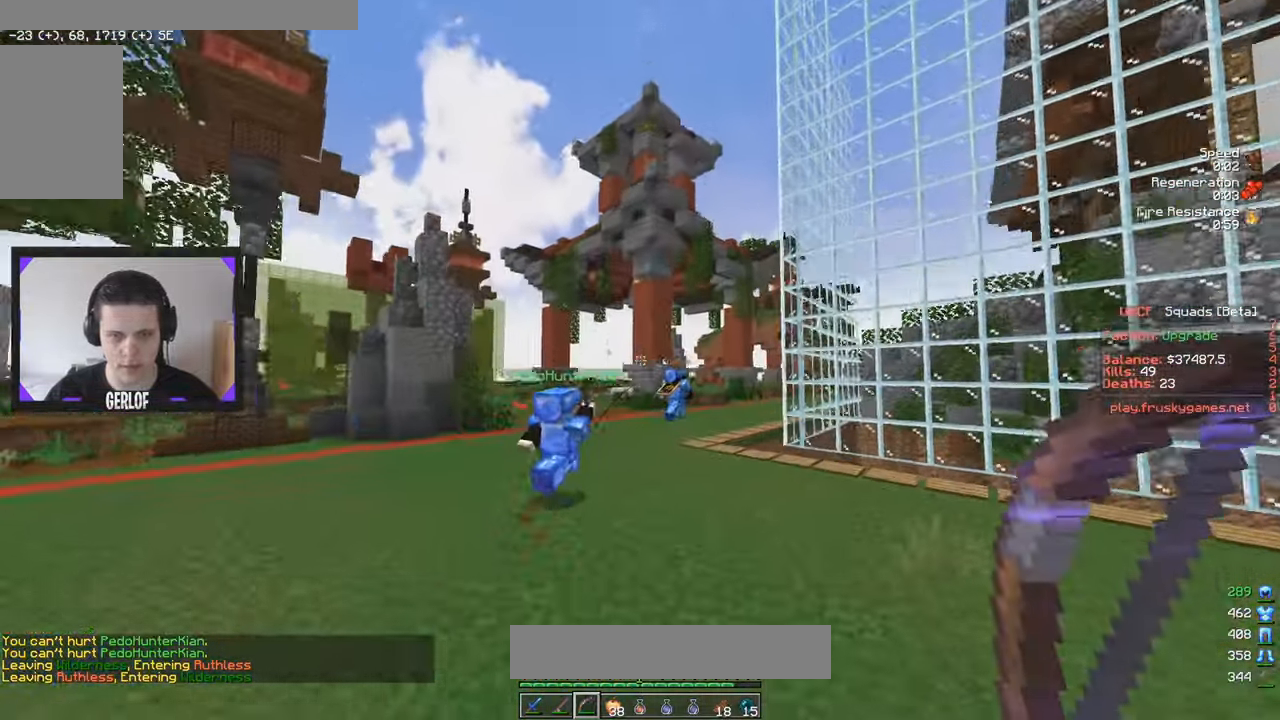
{"keys": ["w"], "mouse": [], "events": []}
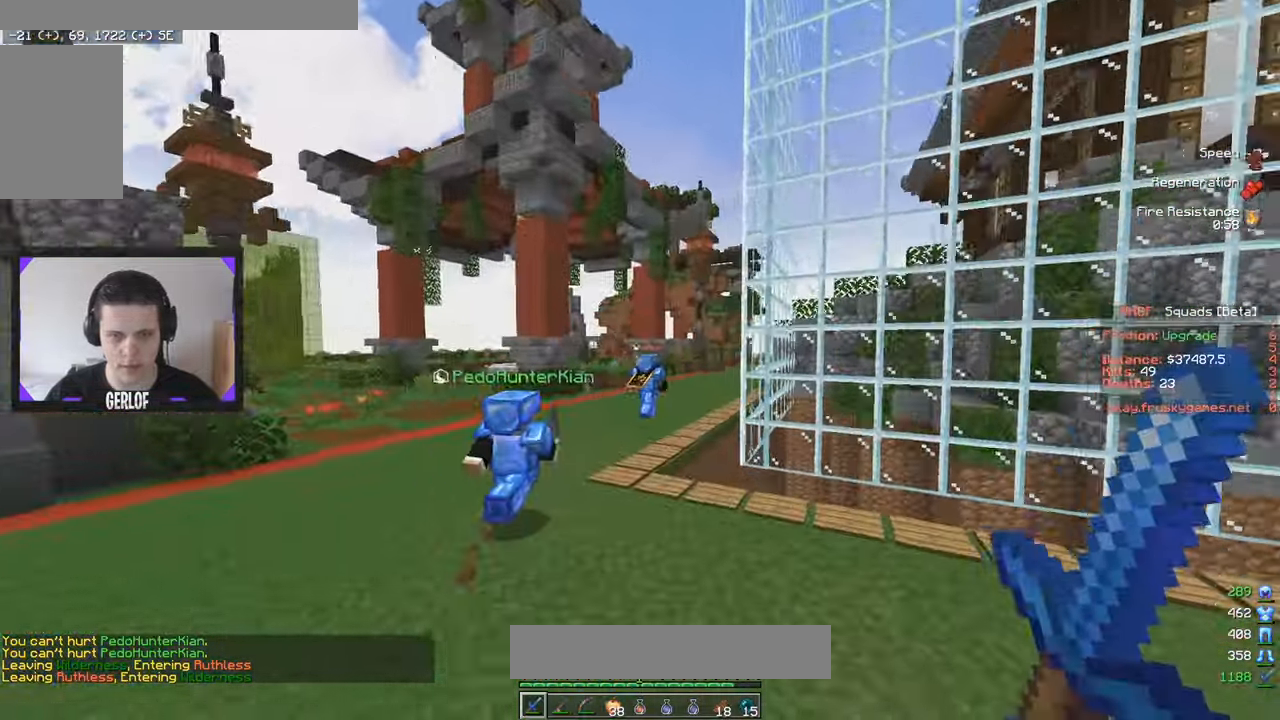
{"keys": ["w"], "mouse": [], "events": []}
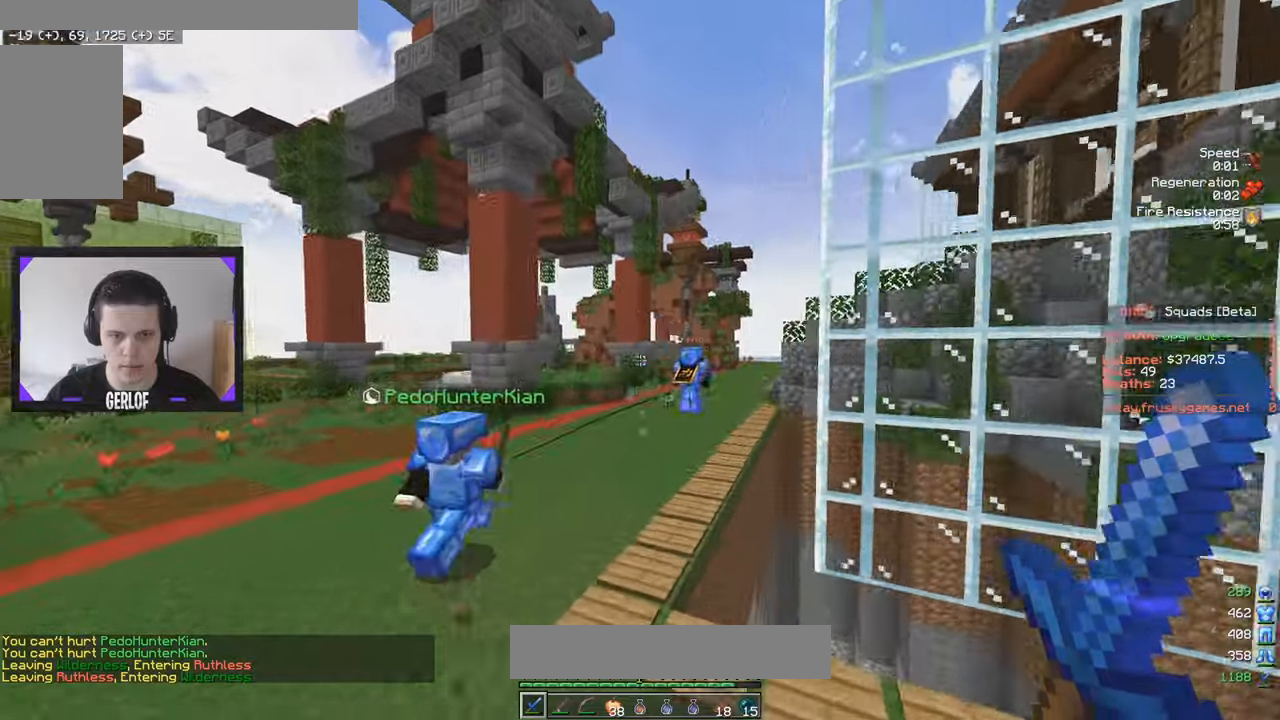
{"keys": ["w"], "mouse": [], "events": []}
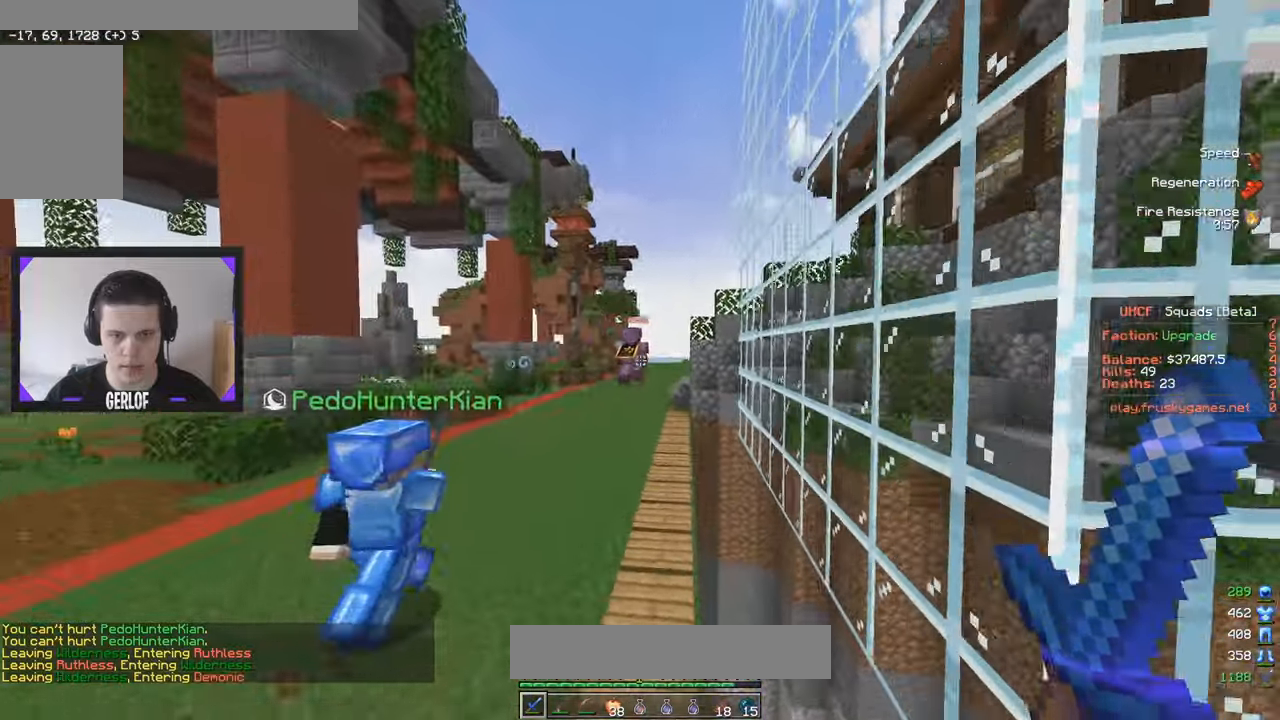
{"keys": ["w"], "mouse": [], "events": []}
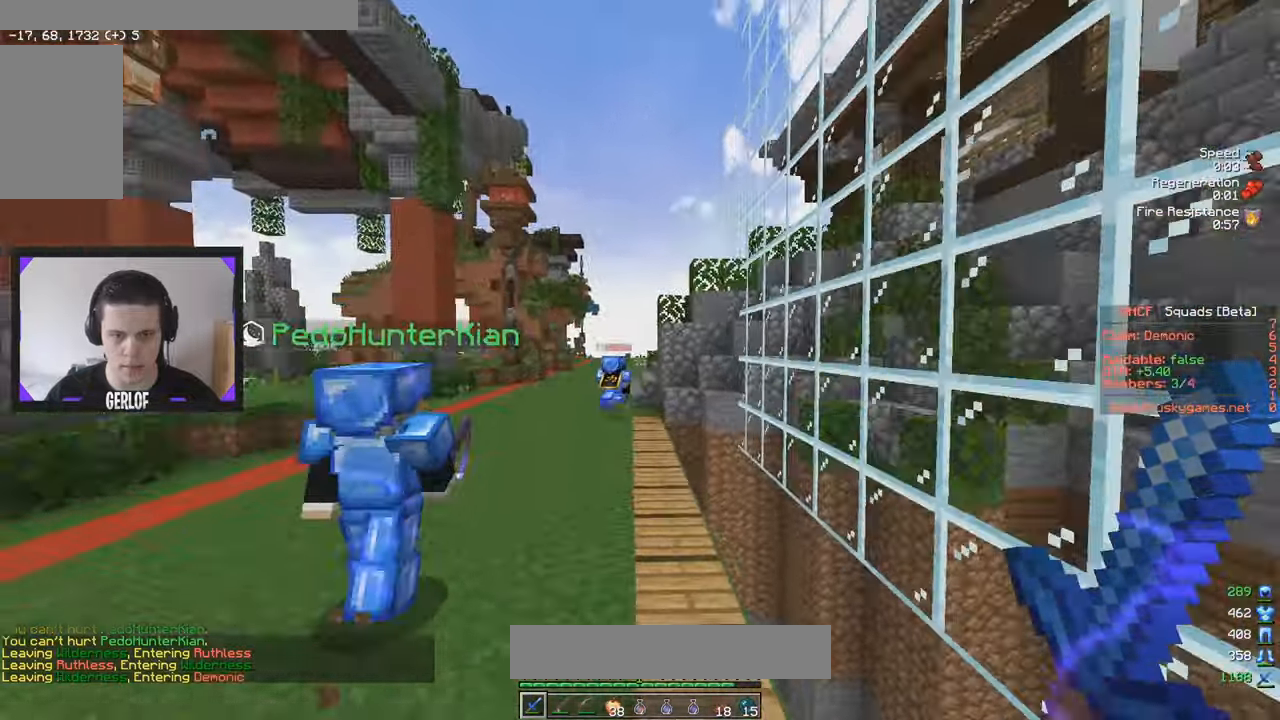
{"keys": ["w"], "mouse": [], "events": []}
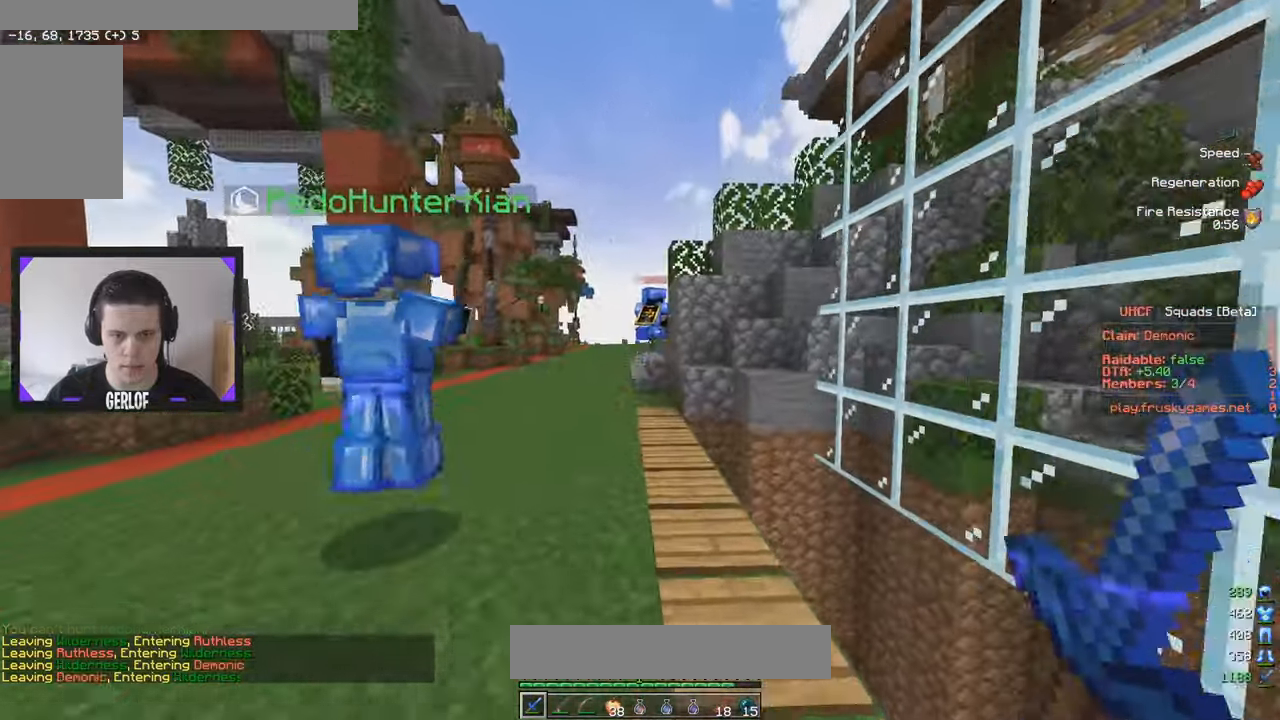
{"keys": ["w"], "mouse": [], "events": []}
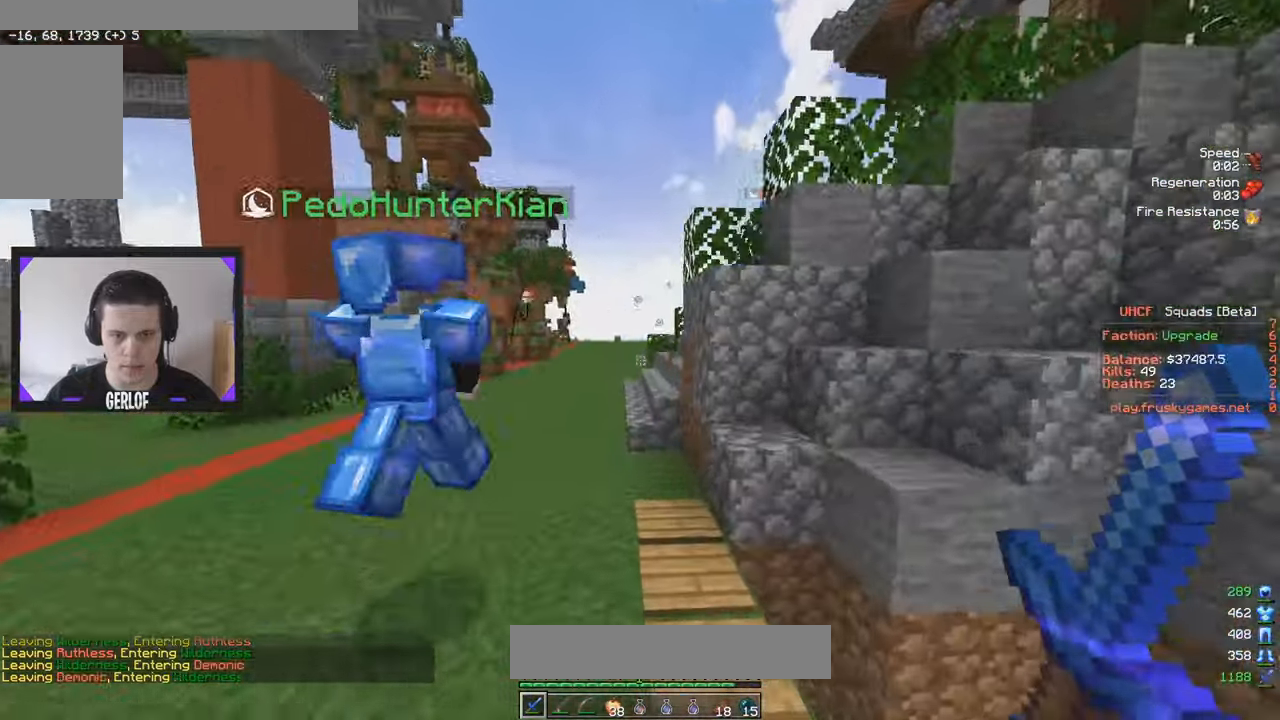
{"keys": ["w"], "mouse": [], "events": []}
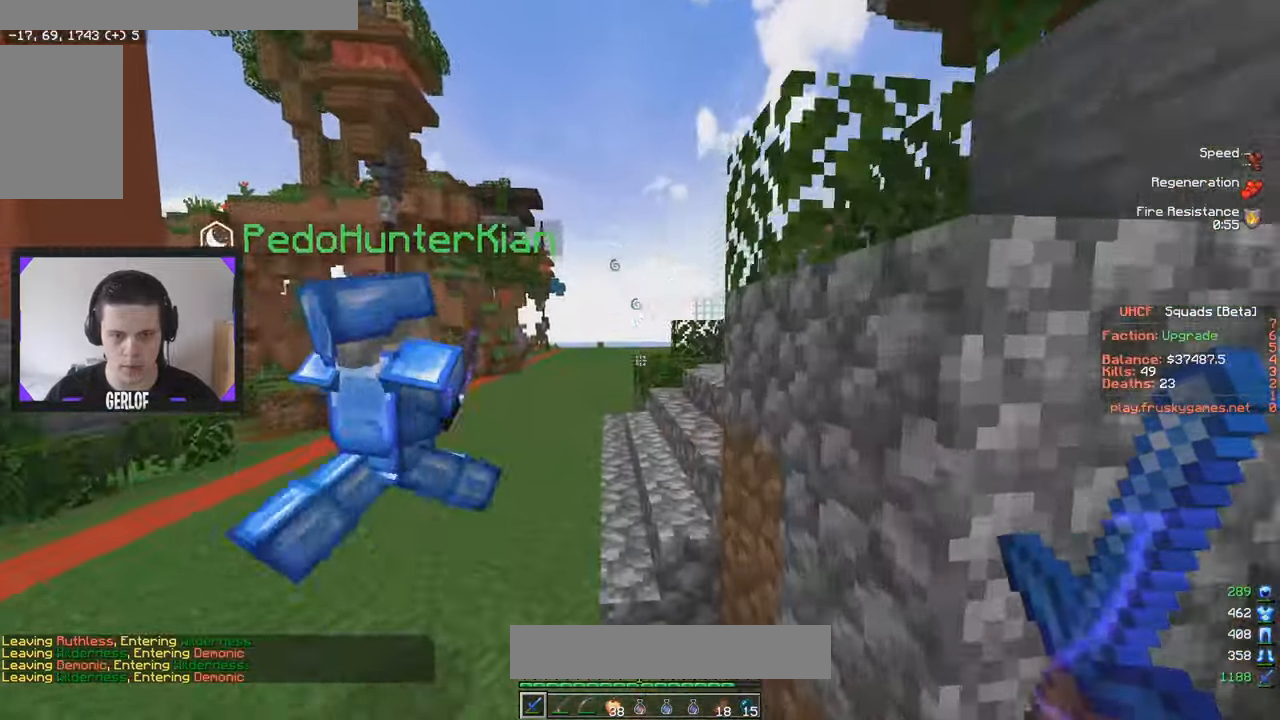
{"keys": ["d", "w"], "mouse": [], "events": [[117, "a", "down"], [417, "a", "up"], [467, "d", "down"]]}
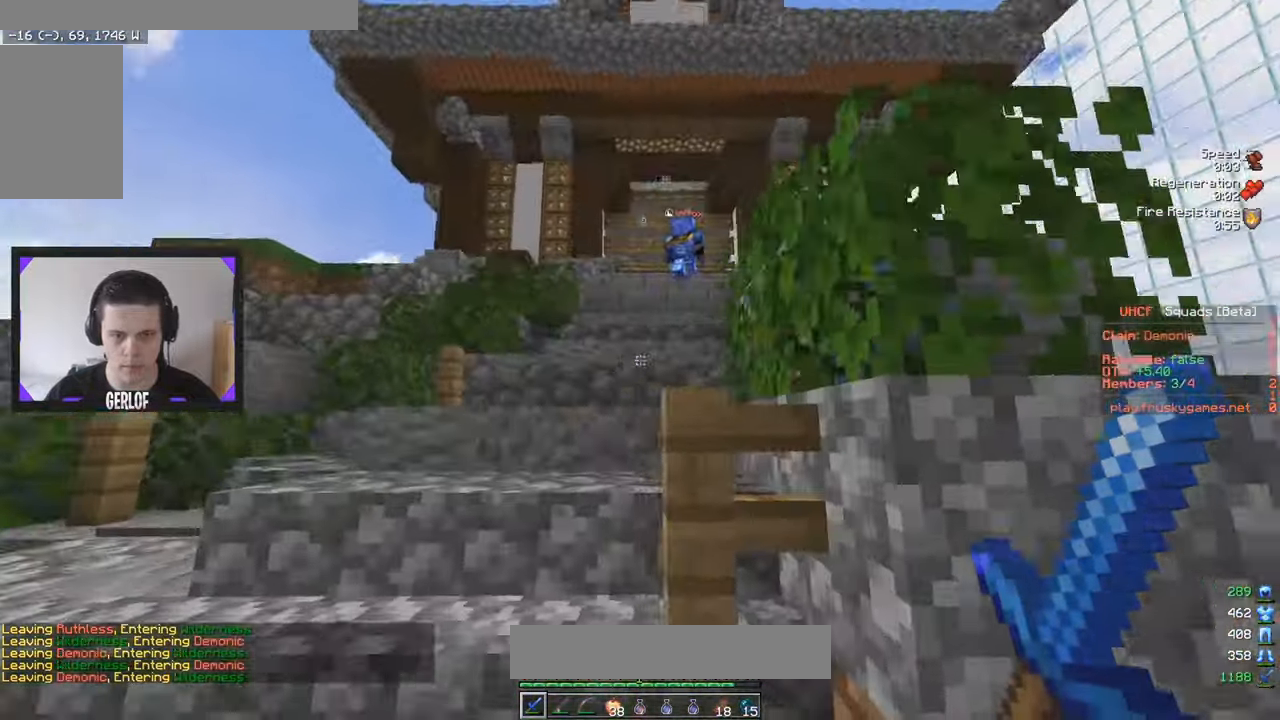
{"keys": ["w"], "mouse": [], "events": [[184, "d", "up"]]}
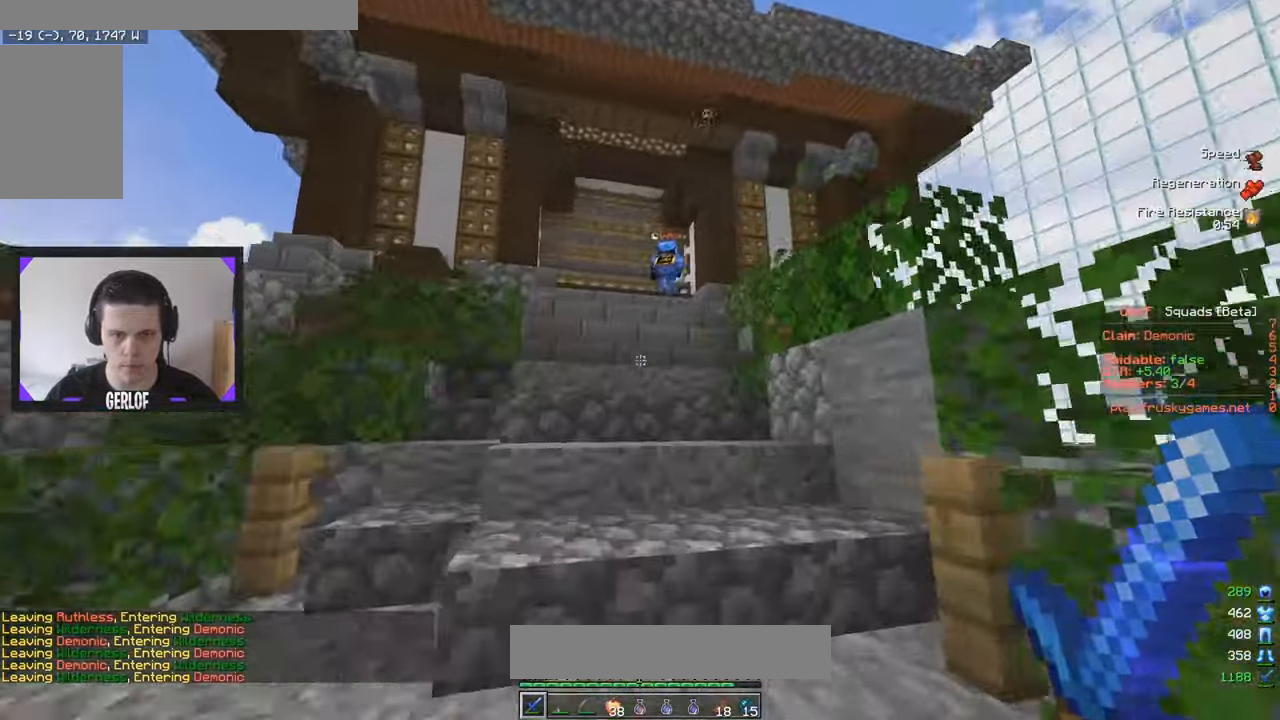
{"keys": ["w"], "mouse": [], "events": []}